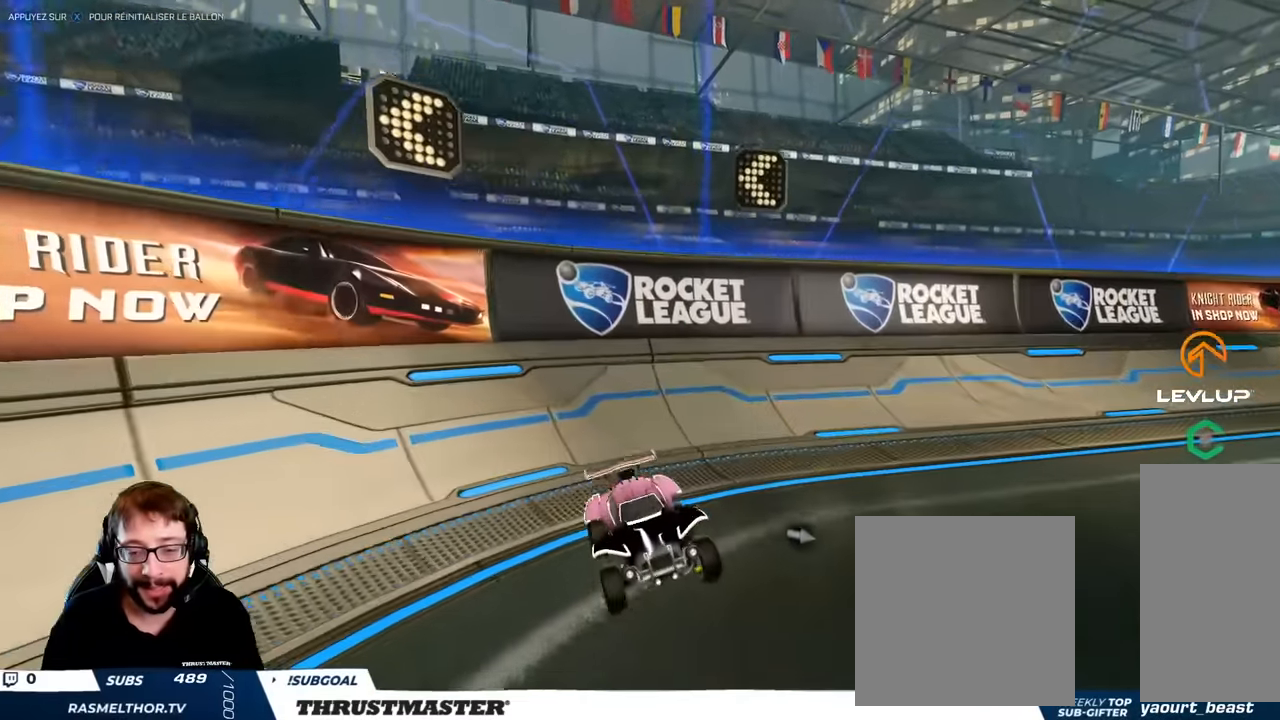
Gameplay with a controller (Xbox layout); each line is a JSON object with the inputs held at the frame after it. "events" lists button and stick changes between this image and that frame as [ms after this image, input, new state], when the widget could be followed in between. Not read: L3 R3.
{"buttons": ["R2"], "left_stick": "up-left", "right_stick": "center", "events": [[117, "R2", "down"], [117, "left_stick", "left"], [233, "left_stick", "up-left"]]}
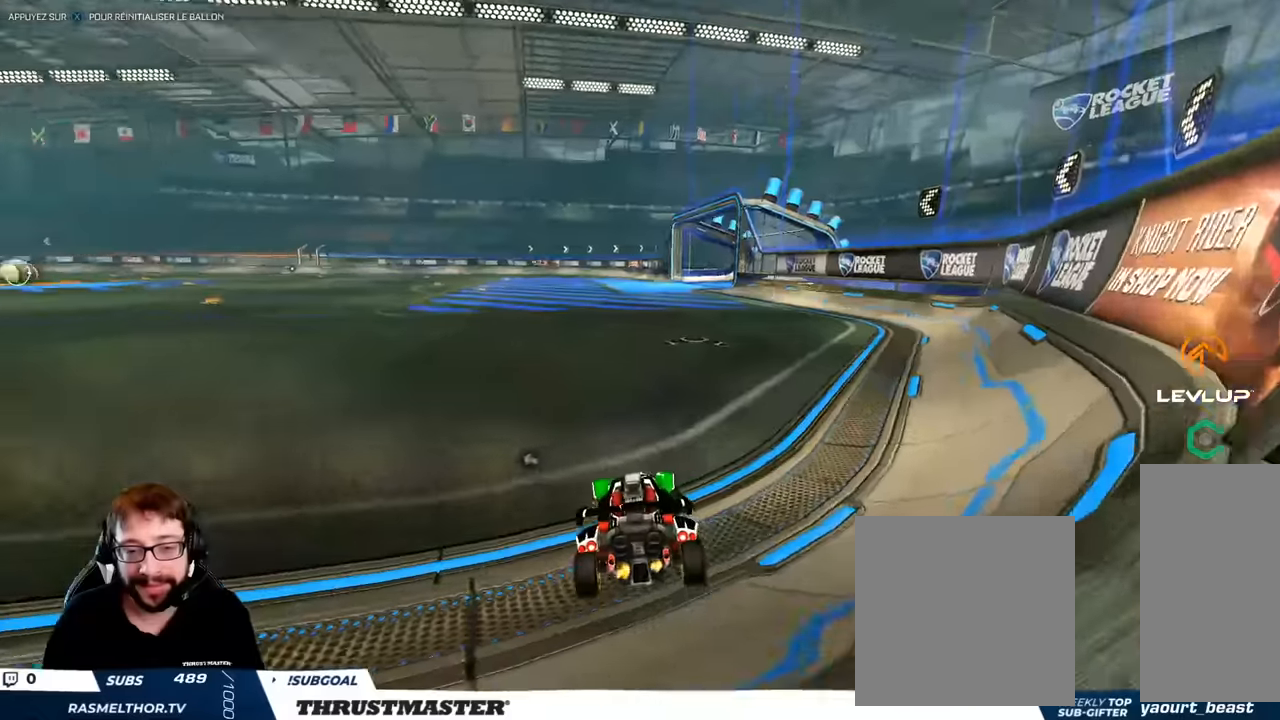
{"buttons": ["R2"], "left_stick": "up-left", "right_stick": "center", "events": []}
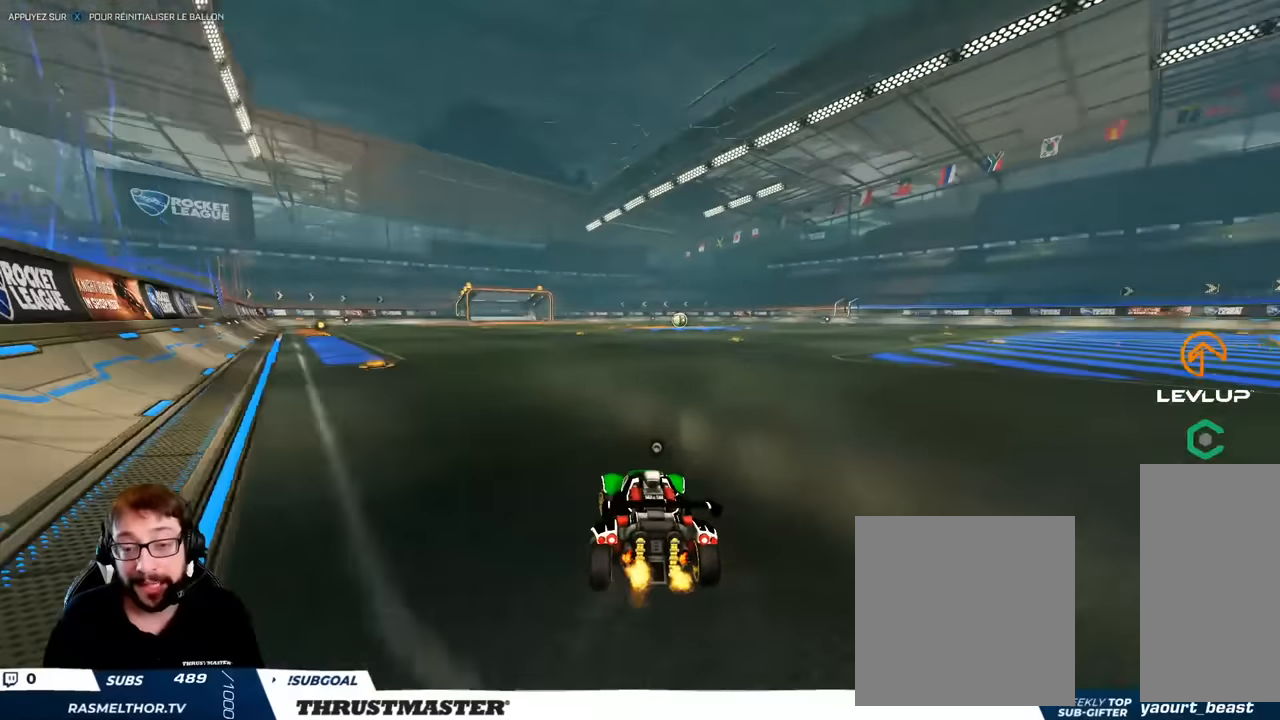
{"buttons": [], "left_stick": "center", "right_stick": "center", "events": [[50, "R2", "up"], [167, "left_stick", "center"], [283, "left_stick", "left"], [433, "left_stick", "center"]]}
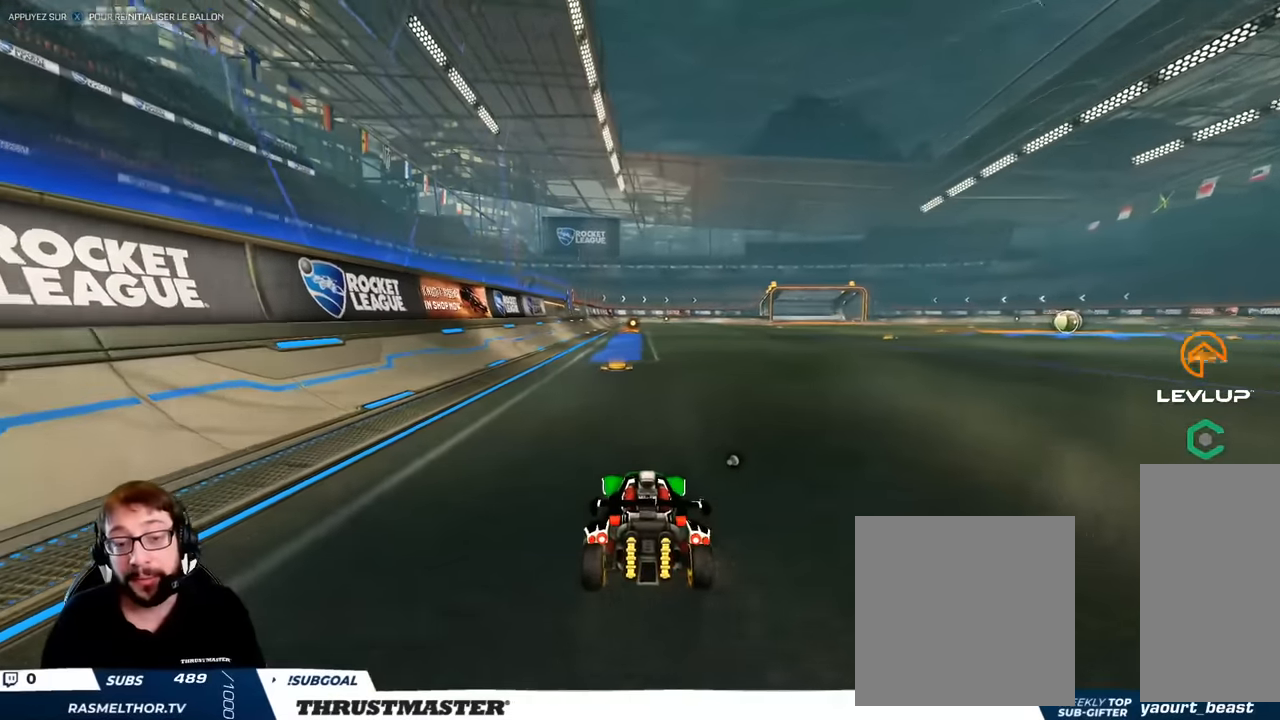
{"buttons": [], "left_stick": "center", "right_stick": "center", "events": []}
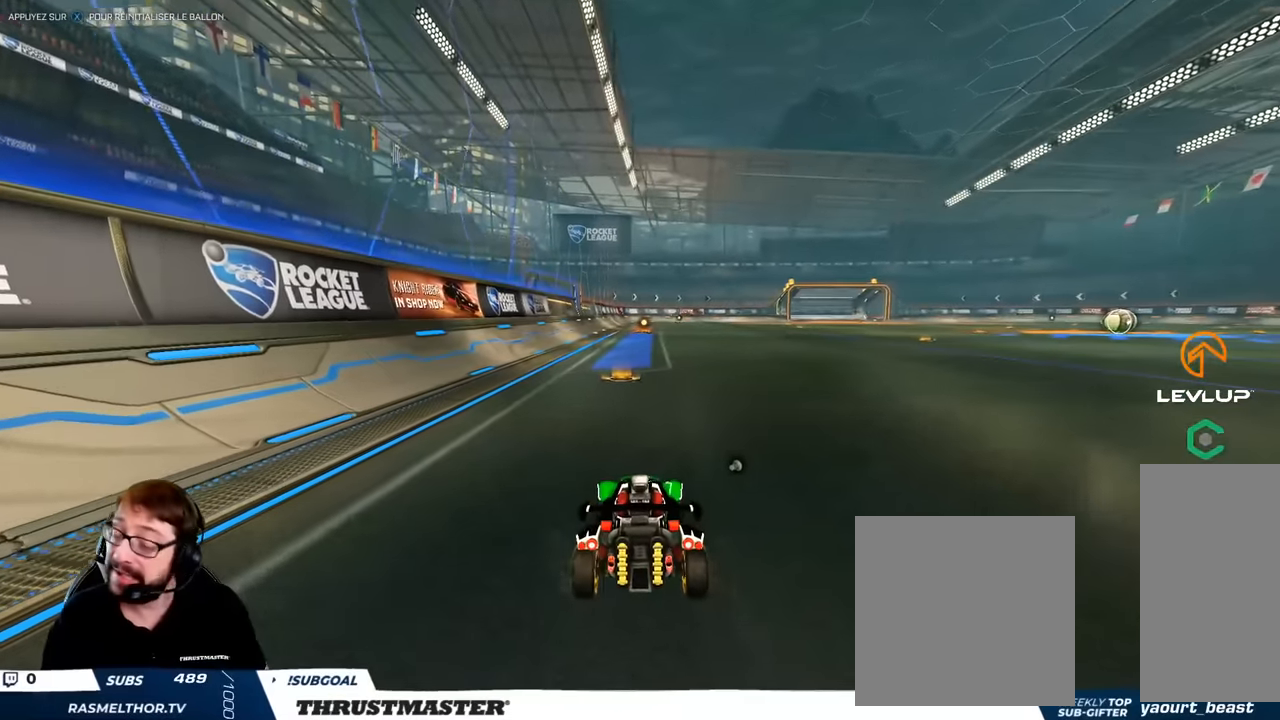
{"buttons": [], "left_stick": "center", "right_stick": "center", "events": []}
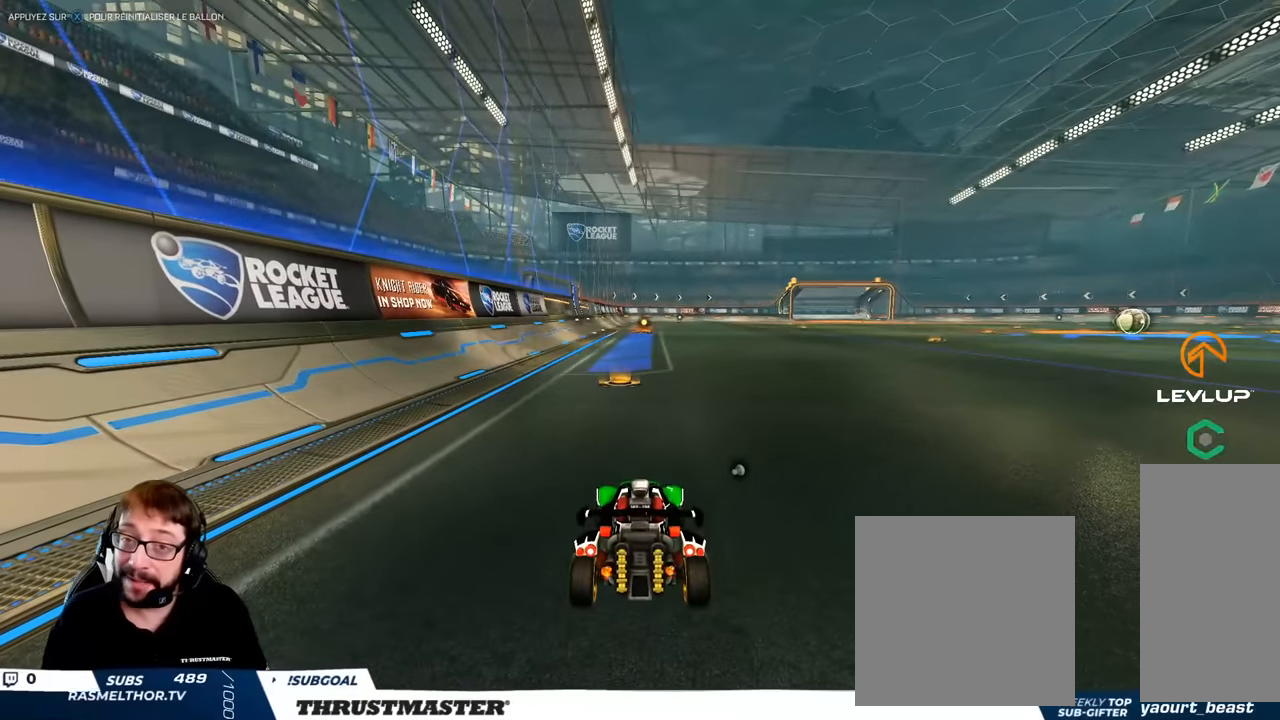
{"buttons": [], "left_stick": "center", "right_stick": "center", "events": []}
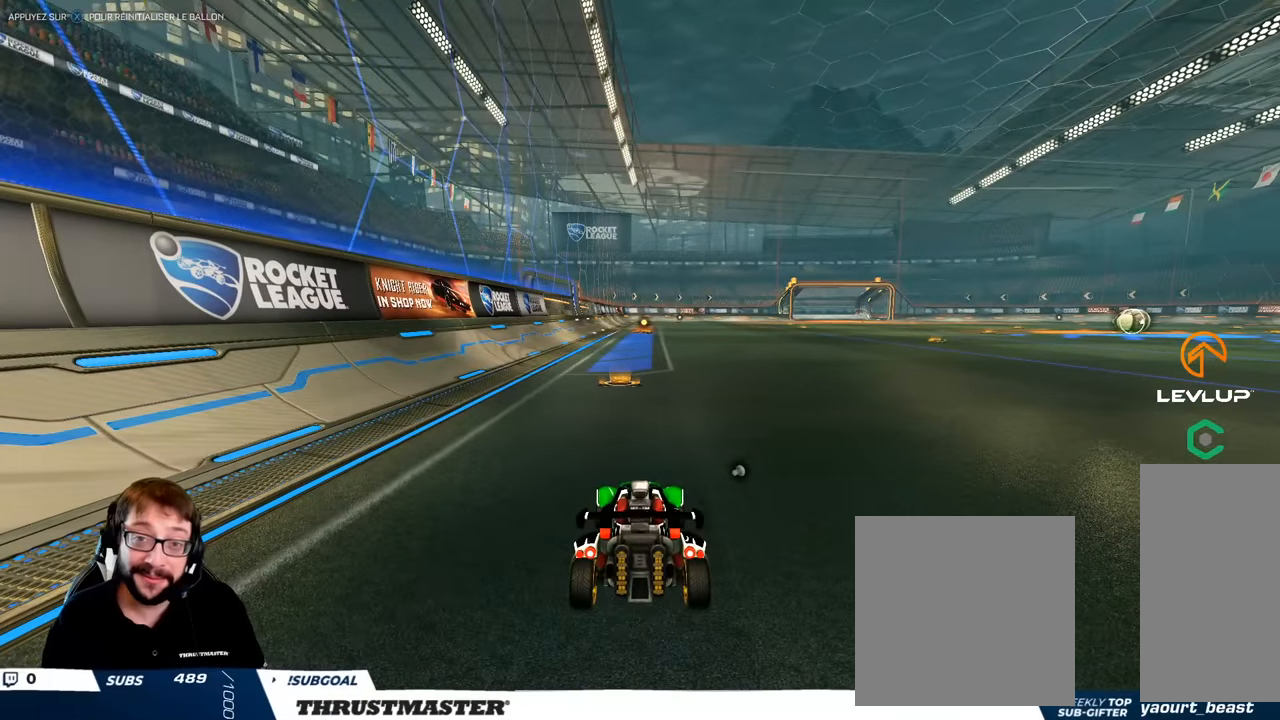
{"buttons": ["R2"], "left_stick": "center", "right_stick": "center", "events": [[300, "R2", "down"]]}
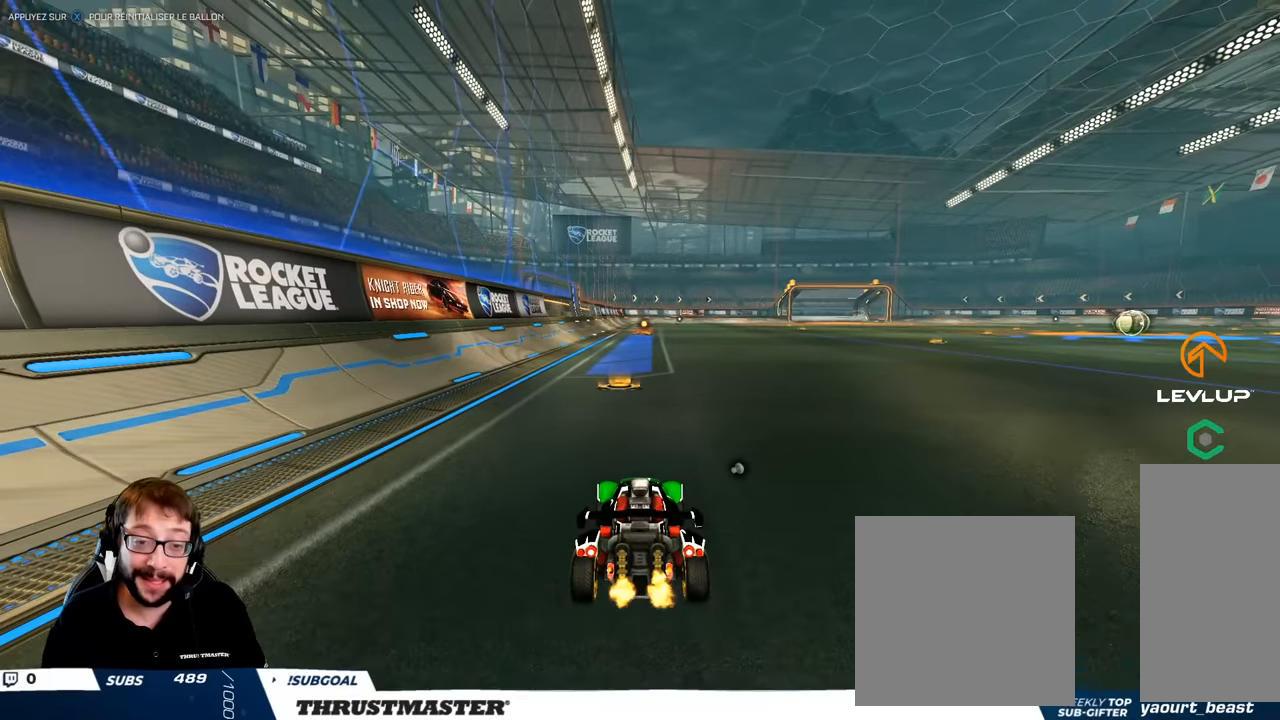
{"buttons": ["R2"], "left_stick": "center", "right_stick": "center", "events": []}
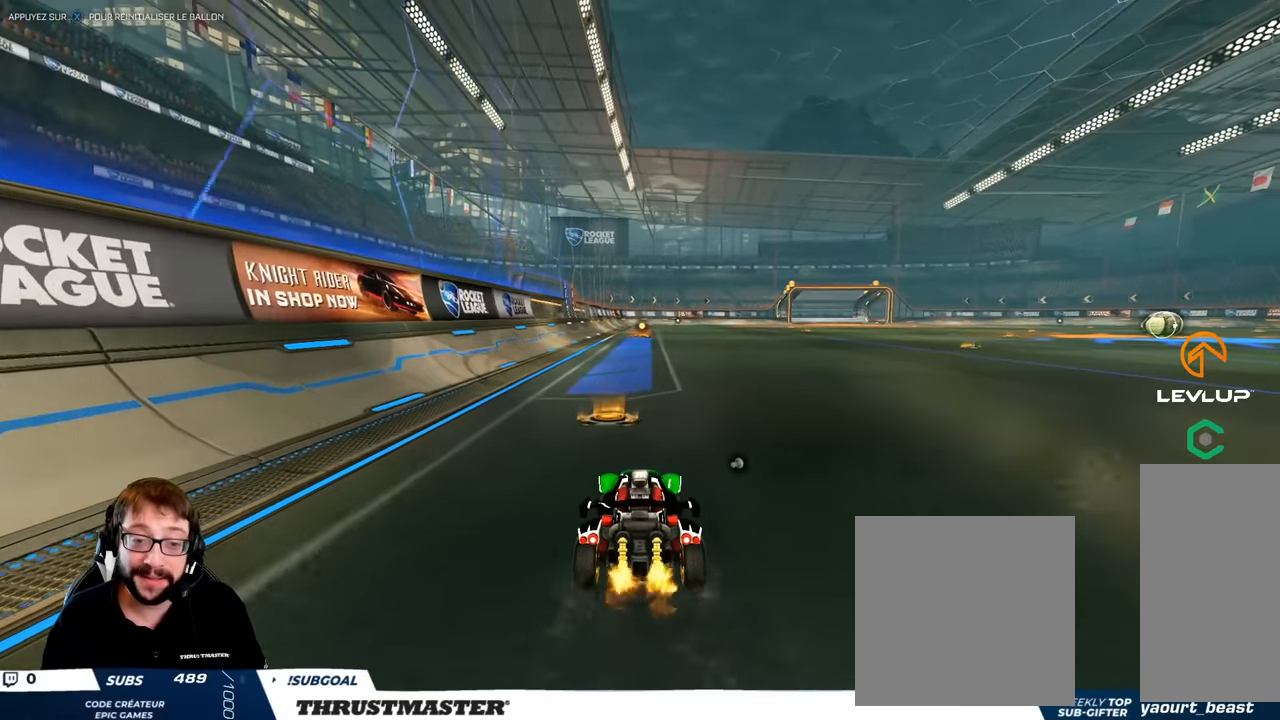
{"buttons": [], "left_stick": "down", "right_stick": "center", "events": [[100, "A", "down"], [100, "R2", "up"], [200, "A", "up"], [267, "left_stick", "down"]]}
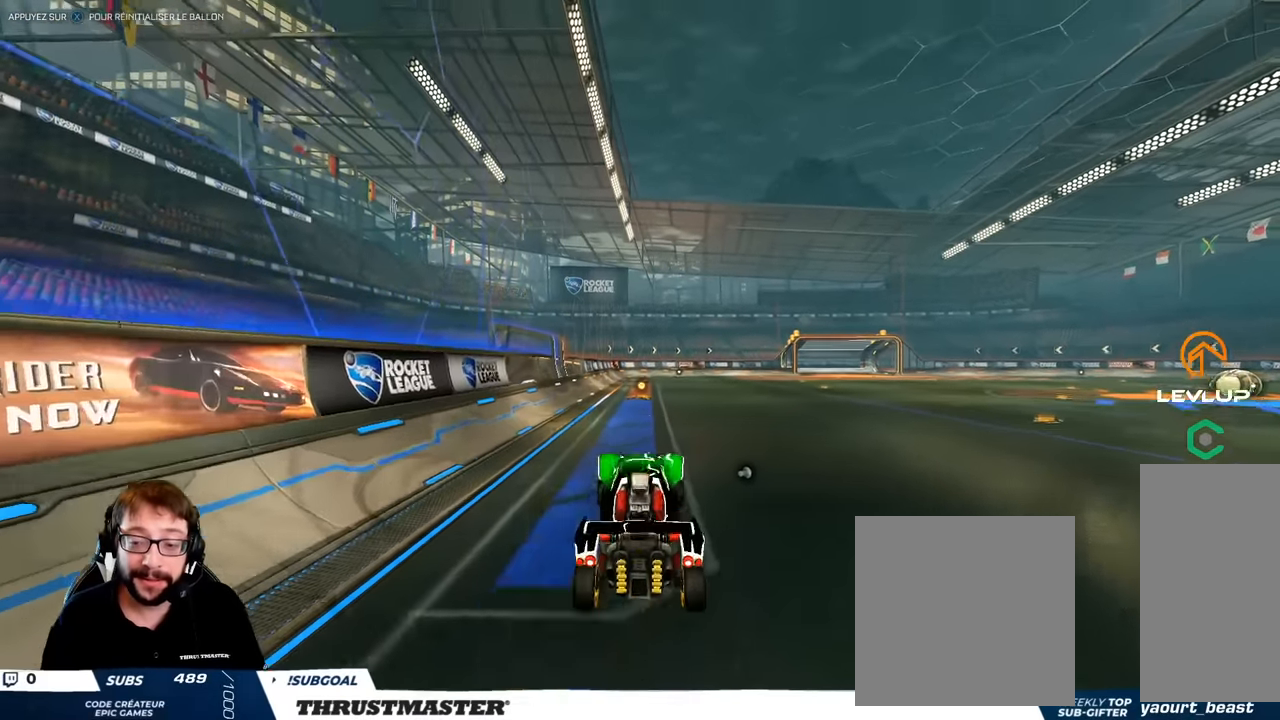
{"buttons": ["B"], "left_stick": "center", "right_stick": "center", "events": [[33, "left_stick", "center"], [200, "B", "down"], [317, "B", "up"], [500, "B", "down"]]}
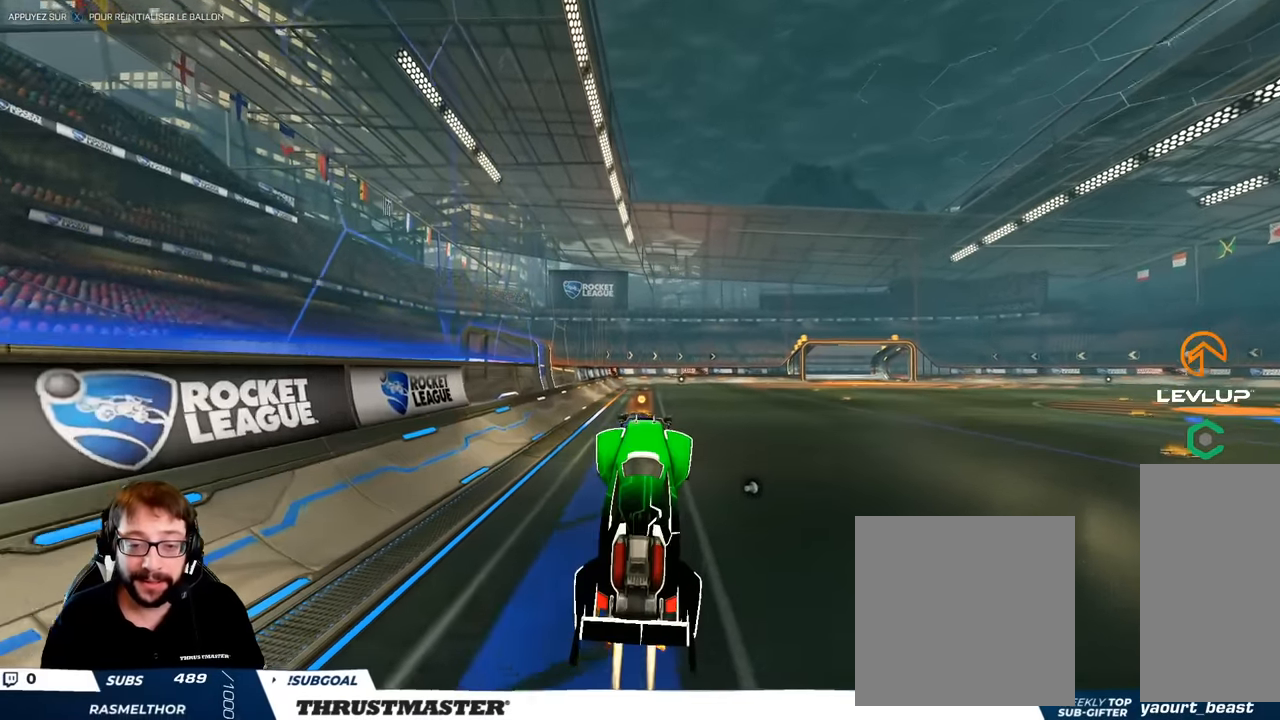
{"buttons": [], "left_stick": "center", "right_stick": "center", "events": [[50, "left_stick", "down"], [183, "left_stick", "center"], [367, "B", "up"]]}
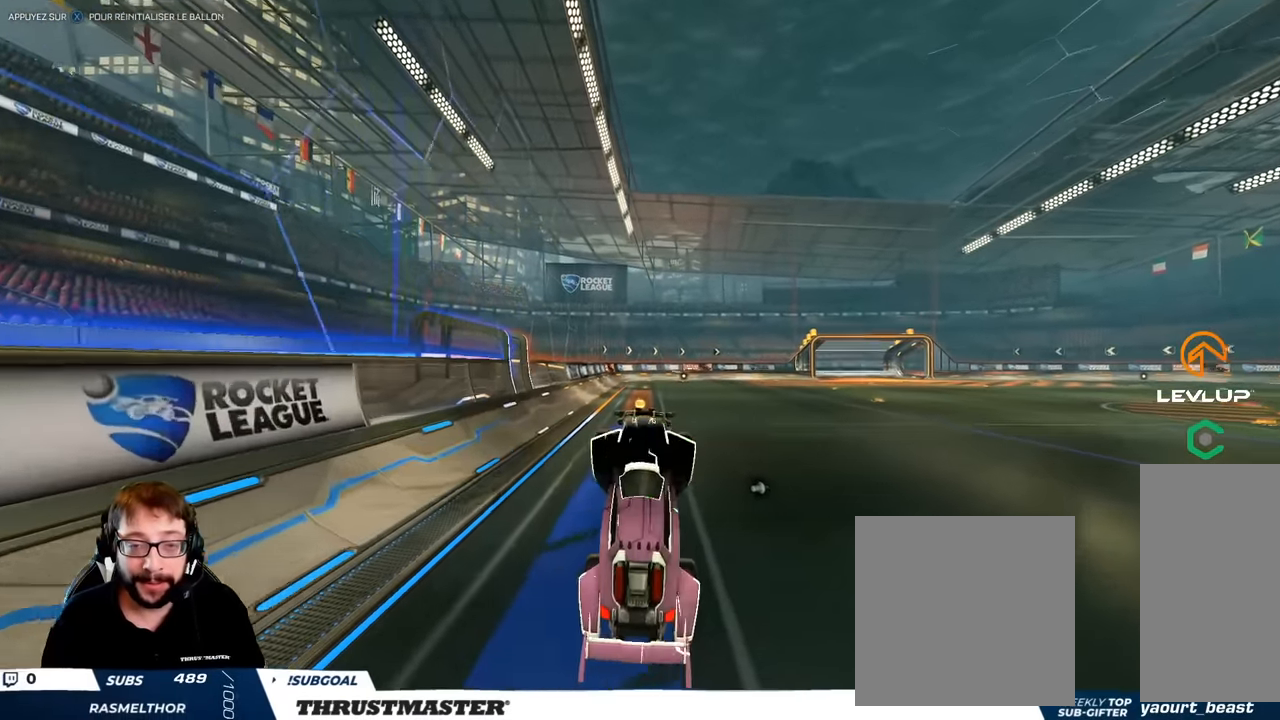
{"buttons": ["B"], "left_stick": "center", "right_stick": "center", "events": [[50, "B", "down"], [117, "left_stick", "left"], [183, "left_stick", "center"], [267, "B", "up"], [417, "B", "down"]]}
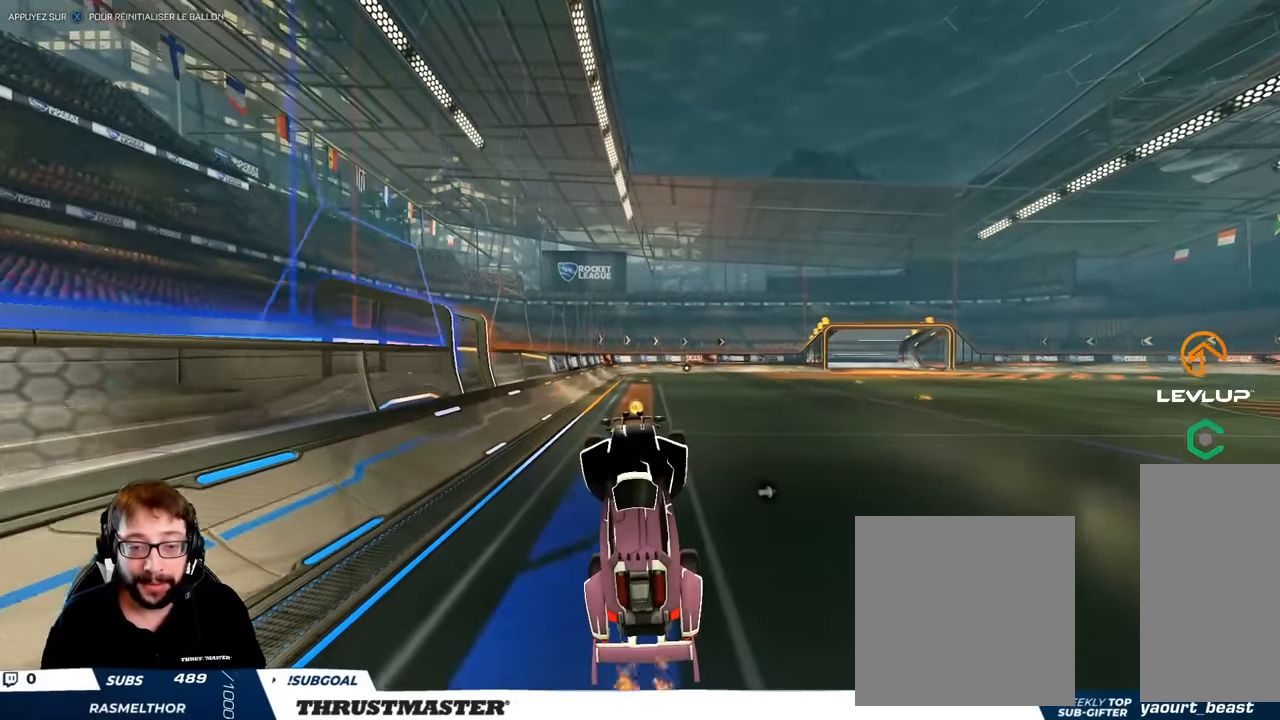
{"buttons": ["B"], "left_stick": "center", "right_stick": "center", "events": [[67, "B", "up"], [67, "left_stick", "up"], [200, "B", "down"], [233, "left_stick", "center"], [383, "B", "up"], [500, "B", "down"]]}
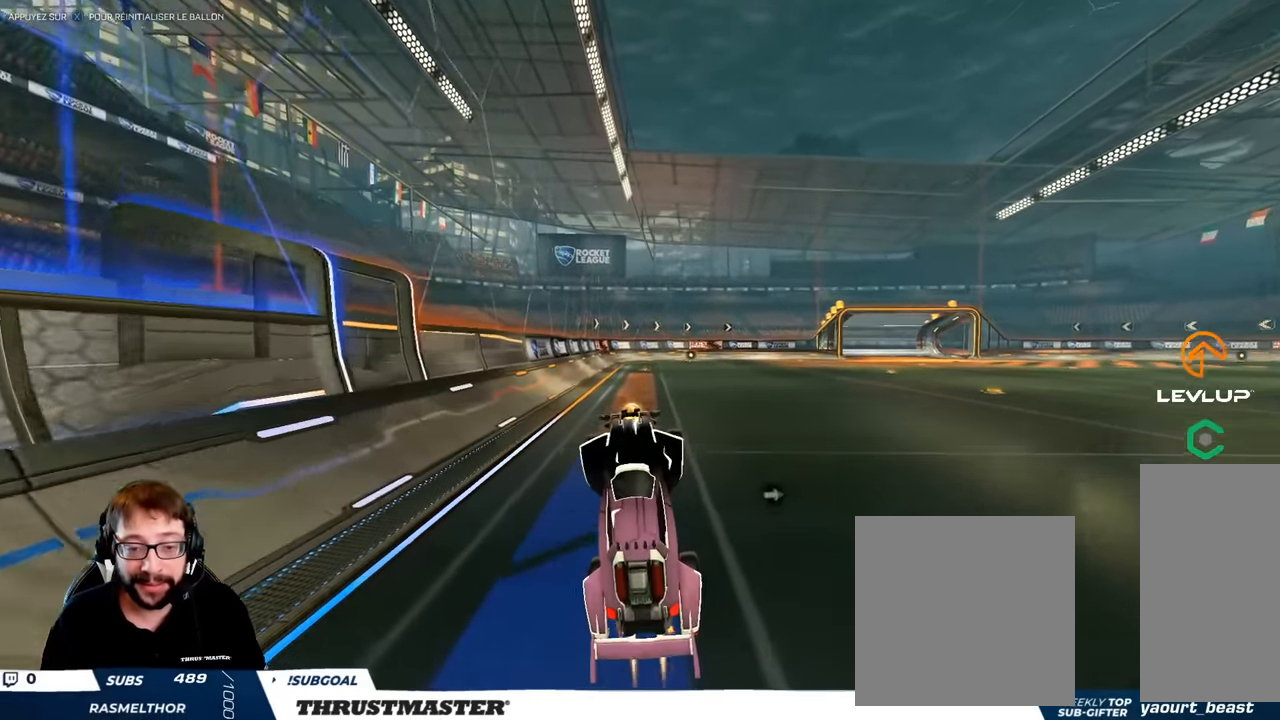
{"buttons": [], "left_stick": "center", "right_stick": "center", "events": [[167, "left_stick", "right"], [183, "B", "up"], [250, "B", "down"], [250, "left_stick", "center"], [483, "B", "up"]]}
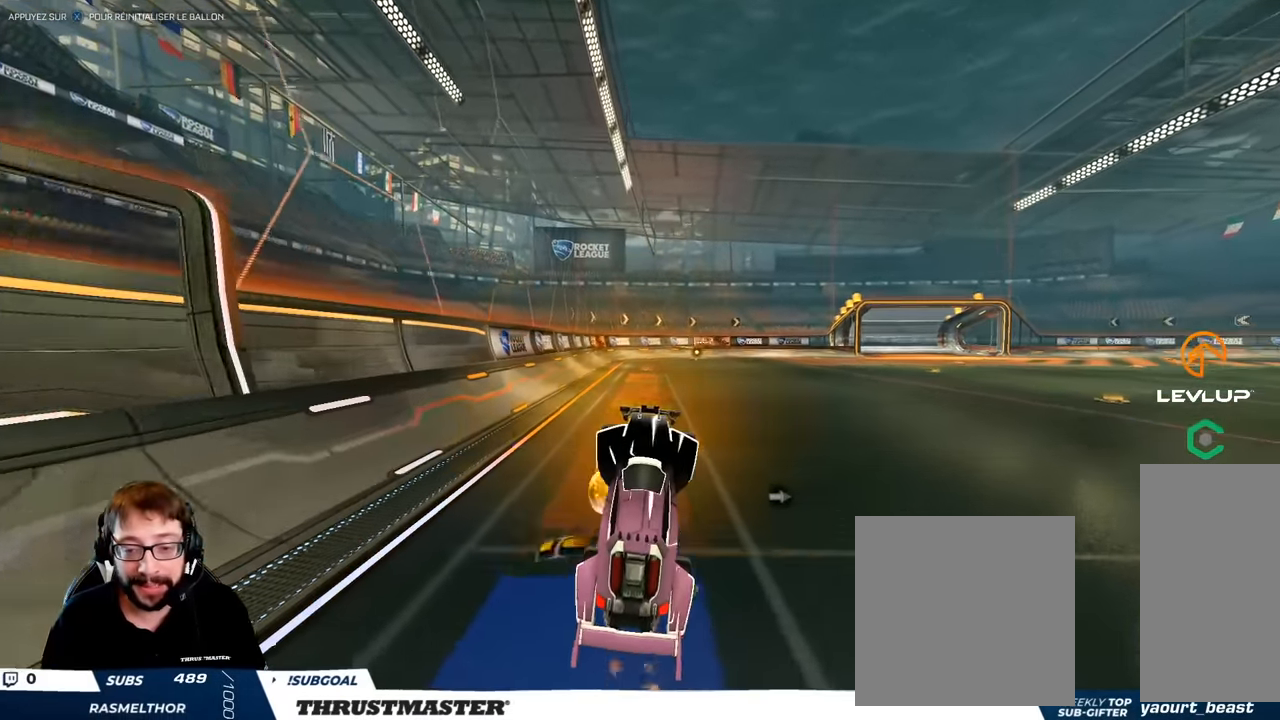
{"buttons": ["B"], "left_stick": "center", "right_stick": "center", "events": [[117, "left_stick", "left"], [133, "B", "down"], [217, "left_stick", "center"]]}
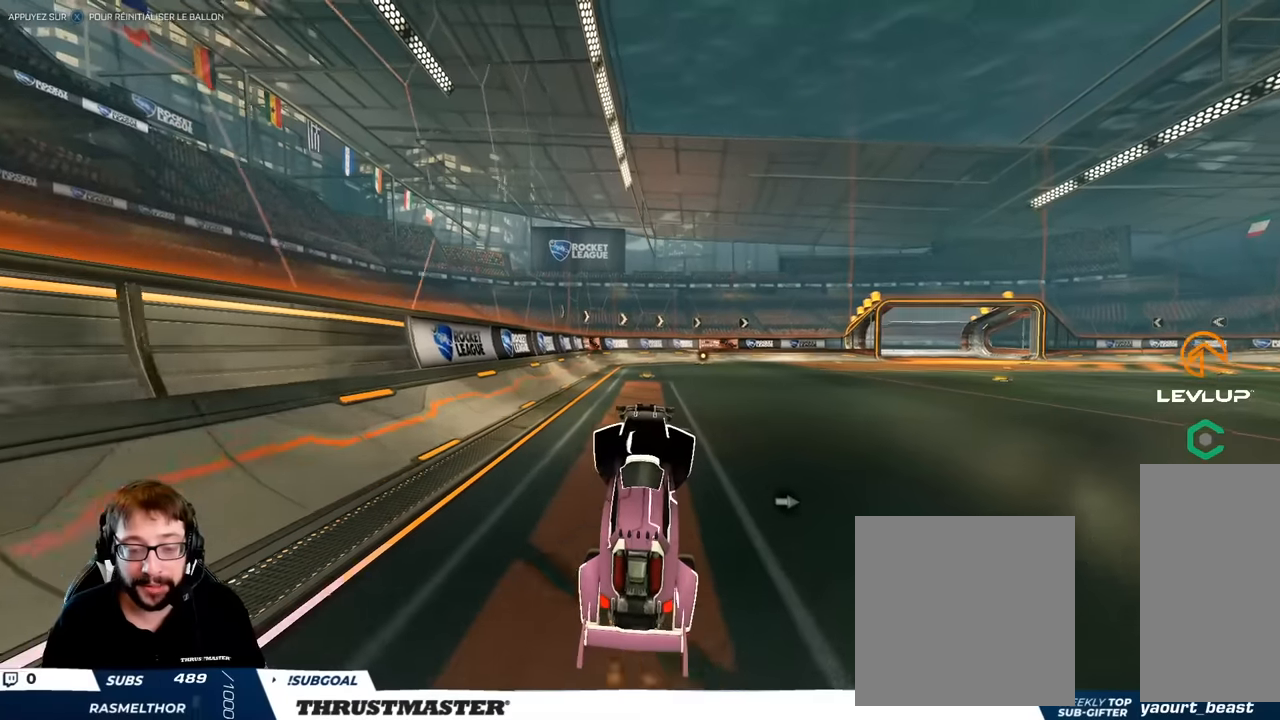
{"buttons": ["B"], "left_stick": "center", "right_stick": "center", "events": [[17, "B", "up"], [100, "B", "down"], [234, "B", "up"], [334, "B", "down"]]}
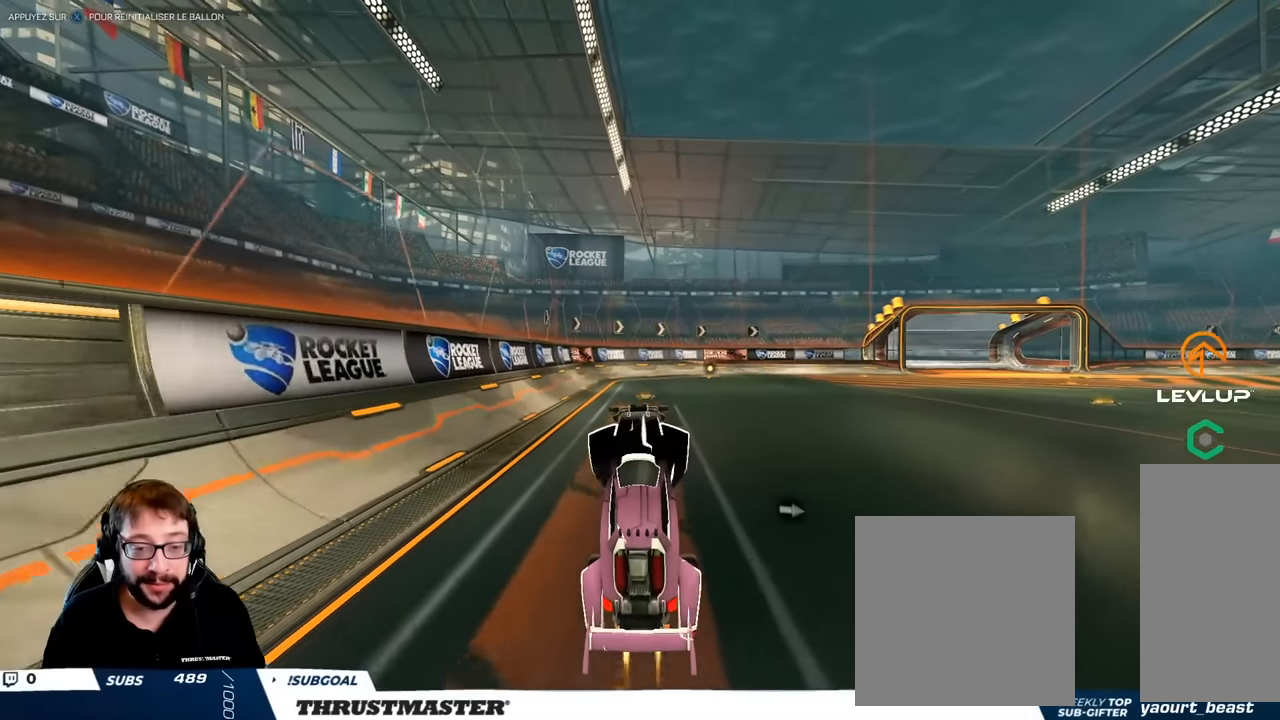
{"buttons": ["B", "L2"], "left_stick": "left", "right_stick": "center", "events": [[17, "B", "up"], [200, "B", "down"], [234, "left_stick", "right"], [334, "B", "up"], [400, "left_stick", "left"], [417, "L2", "down"], [500, "B", "down"]]}
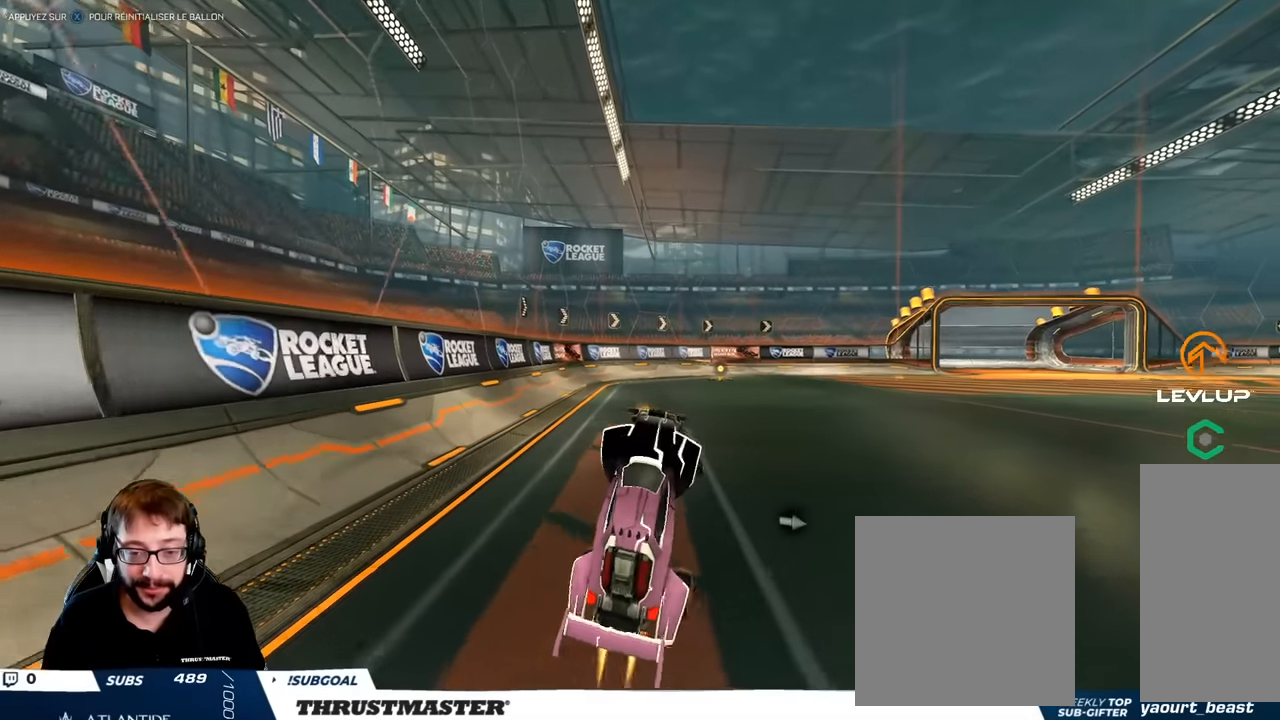
{"buttons": ["B"], "left_stick": "center", "right_stick": "center", "events": [[34, "L2", "up"], [84, "left_stick", "down"], [184, "left_stick", "center"], [250, "left_stick", "left"], [317, "B", "up"], [334, "left_stick", "down"], [400, "B", "down"], [400, "left_stick", "center"]]}
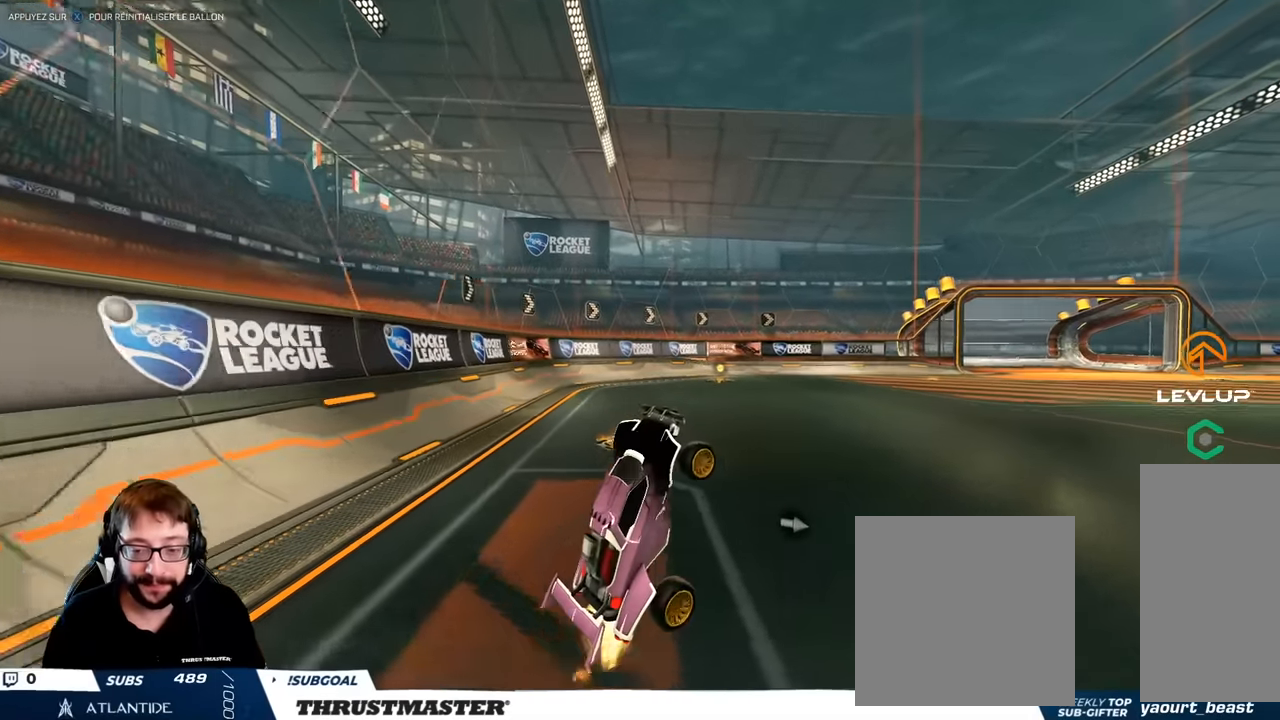
{"buttons": [], "left_stick": "center", "right_stick": "center", "events": [[17, "left_stick", "down-left"], [100, "B", "up"], [100, "left_stick", "center"], [300, "B", "down"], [500, "B", "up"]]}
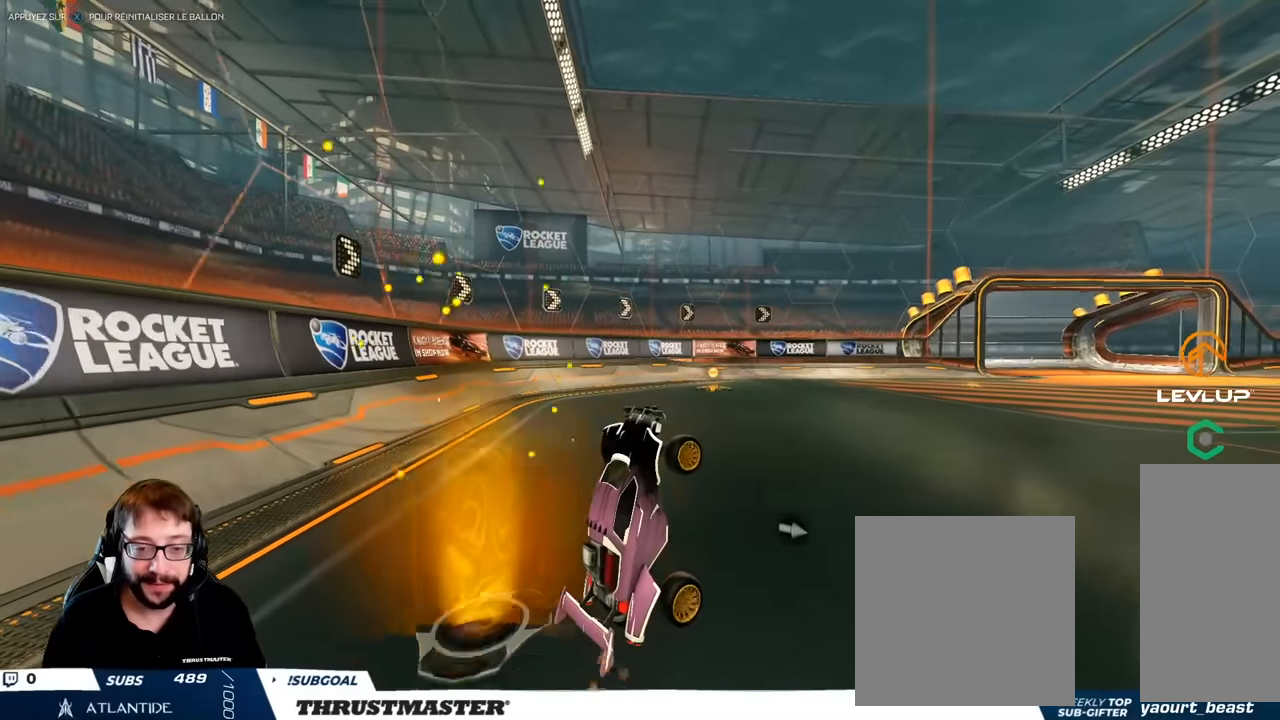
{"buttons": [], "left_stick": "up-right", "right_stick": "center", "events": [[50, "B", "down"], [117, "left_stick", "right"], [267, "left_stick", "center"], [317, "left_stick", "right"], [400, "left_stick", "center"], [417, "B", "up"], [500, "left_stick", "up-right"]]}
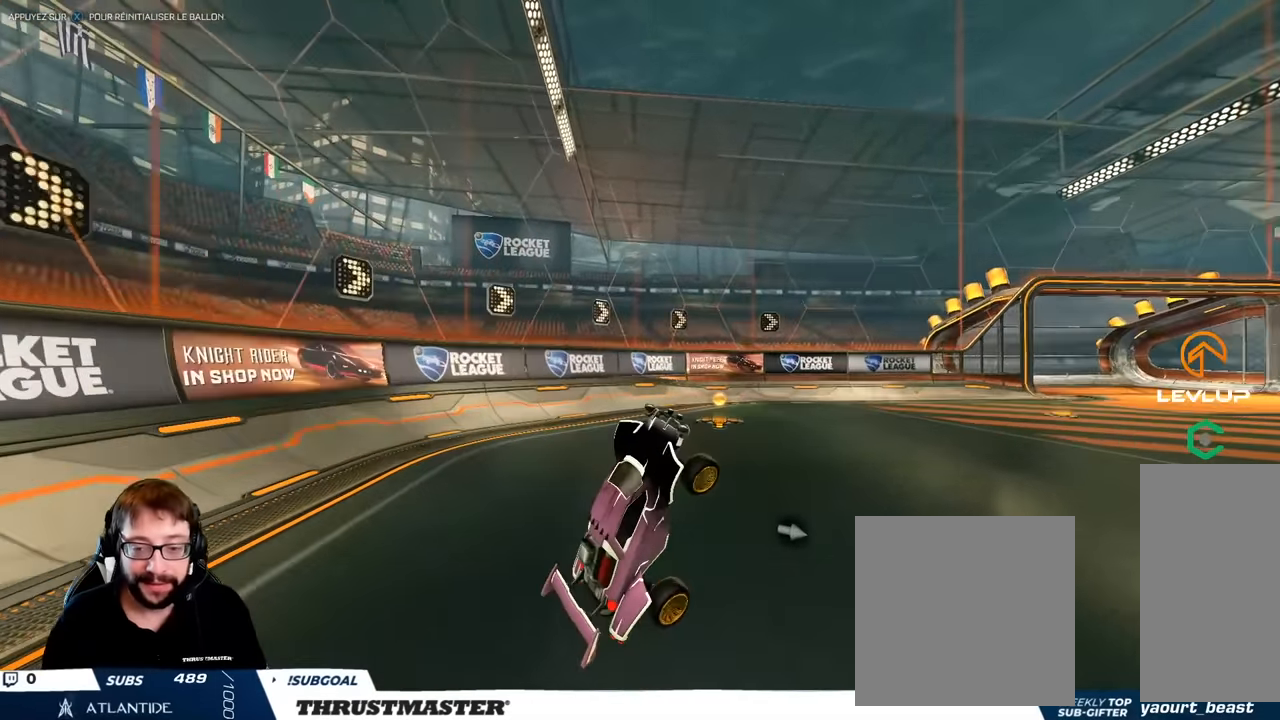
{"buttons": [], "left_stick": "left", "right_stick": "center", "events": [[134, "B", "down"], [134, "left_stick", "center"], [484, "B", "up"], [484, "left_stick", "left"]]}
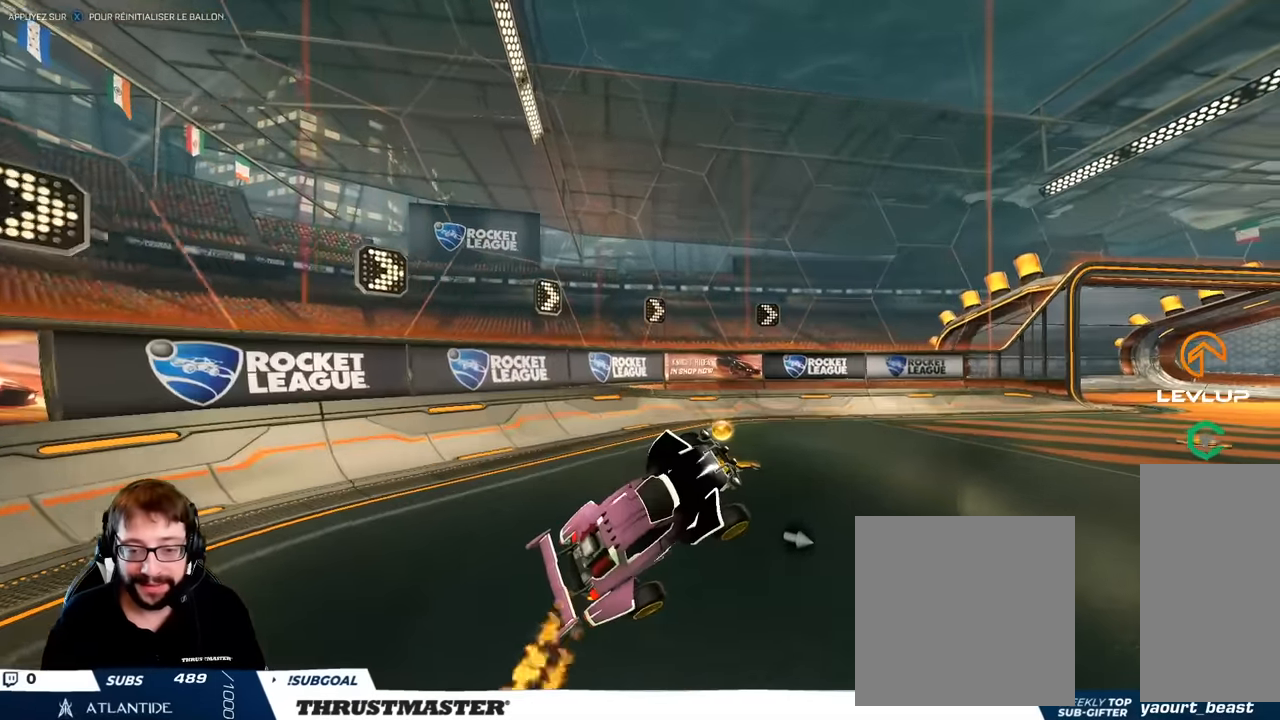
{"buttons": ["B"], "left_stick": "center", "right_stick": "center", "events": [[50, "B", "down"], [134, "left_stick", "center"], [284, "left_stick", "down-right"], [400, "left_stick", "center"]]}
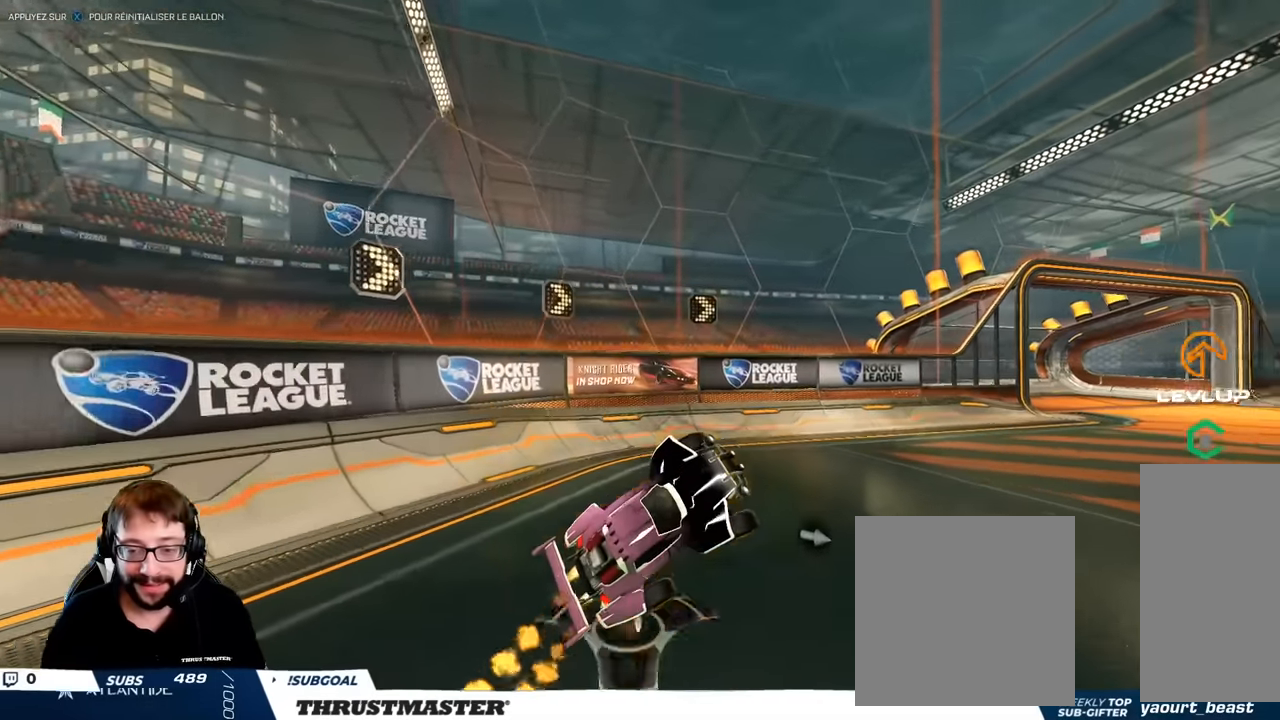
{"buttons": ["B"], "left_stick": "left", "right_stick": "center", "events": [[34, "left_stick", "right"], [134, "left_stick", "center"], [267, "left_stick", "left"]]}
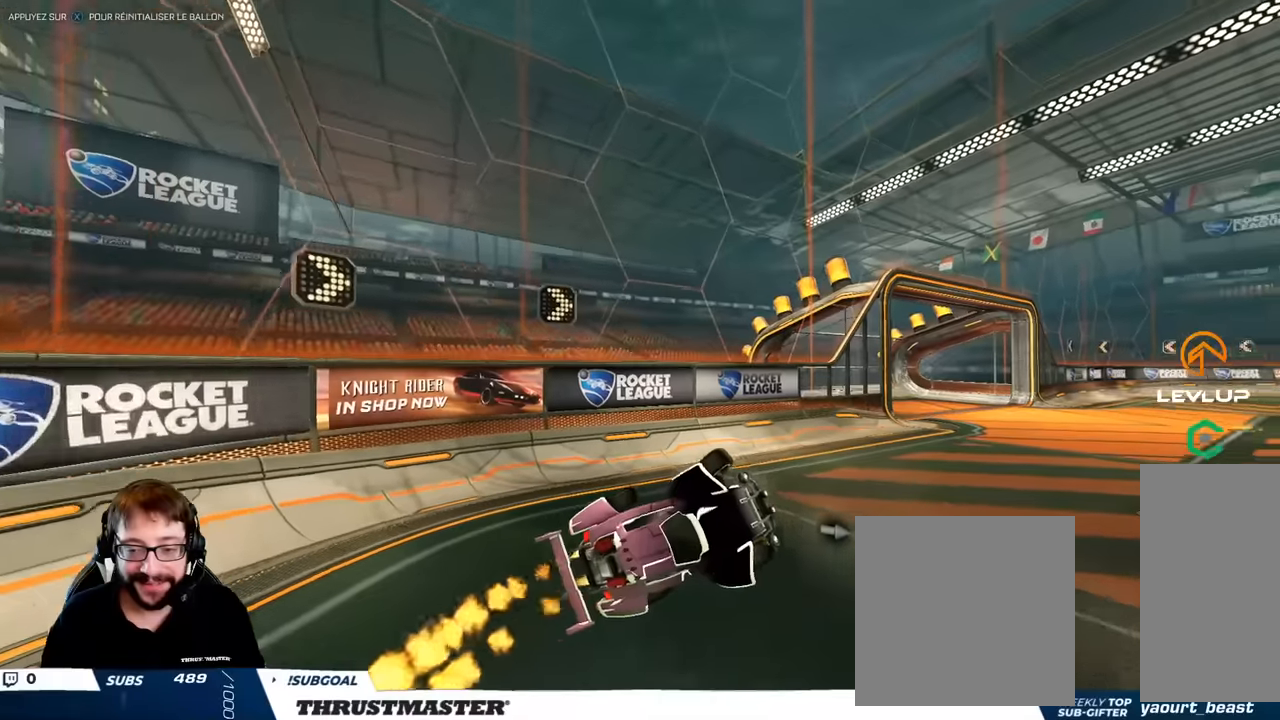
{"buttons": ["B"], "left_stick": "center", "right_stick": "center", "events": [[200, "left_stick", "center"], [250, "left_stick", "right"], [266, "B", "up"], [366, "B", "down"], [466, "left_stick", "center"]]}
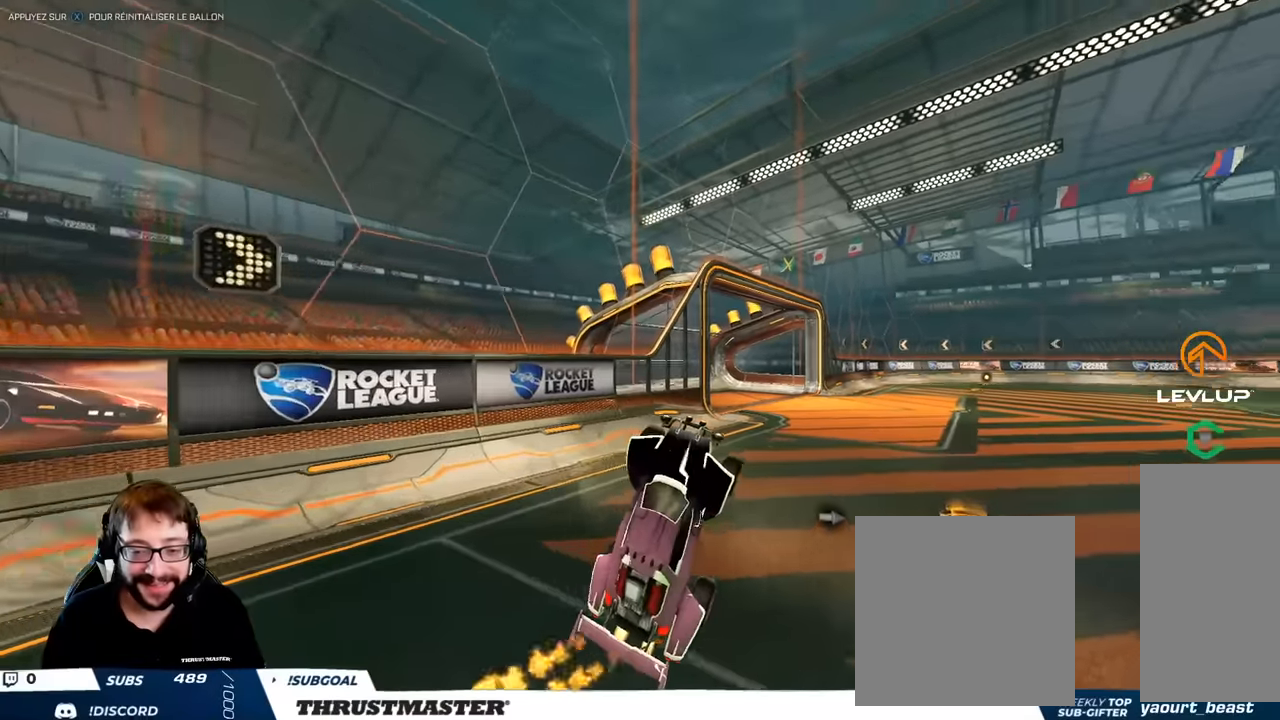
{"buttons": [], "left_stick": "left", "right_stick": "center", "events": [[66, "B", "up"], [133, "left_stick", "right"], [150, "B", "down"], [366, "left_stick", "center"], [483, "left_stick", "left"], [500, "B", "up"]]}
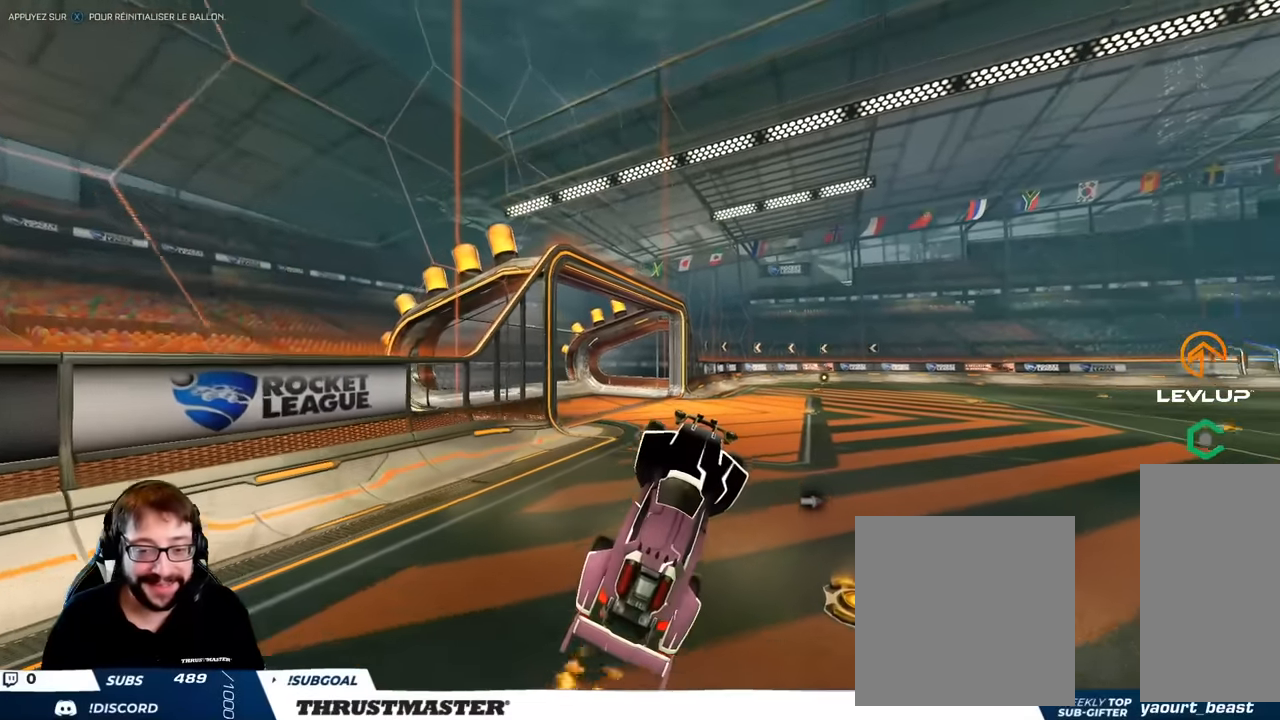
{"buttons": ["B"], "left_stick": "right", "right_stick": "center", "events": [[233, "left_stick", "center"], [283, "B", "down"], [366, "left_stick", "right"]]}
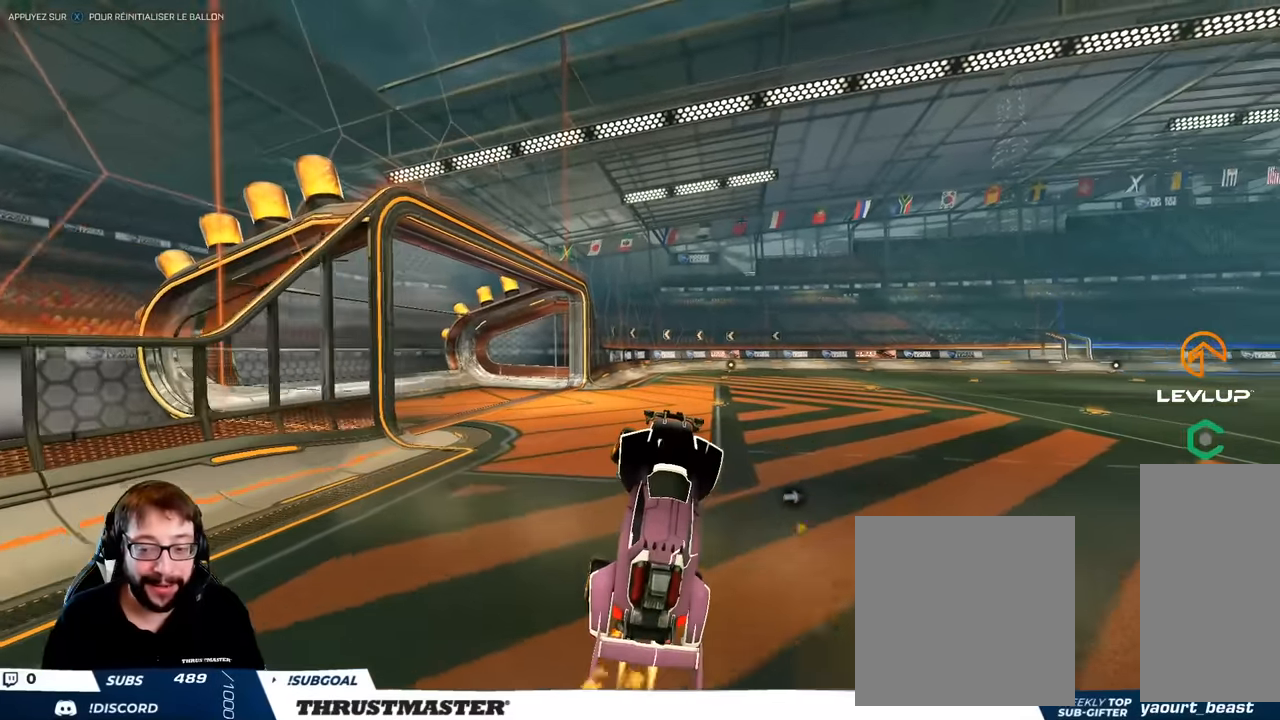
{"buttons": ["B"], "left_stick": "up-left", "right_stick": "center", "events": [[16, "left_stick", "center"], [133, "left_stick", "left"], [250, "left_stick", "center"], [266, "B", "up"], [416, "B", "down"], [466, "left_stick", "up-left"]]}
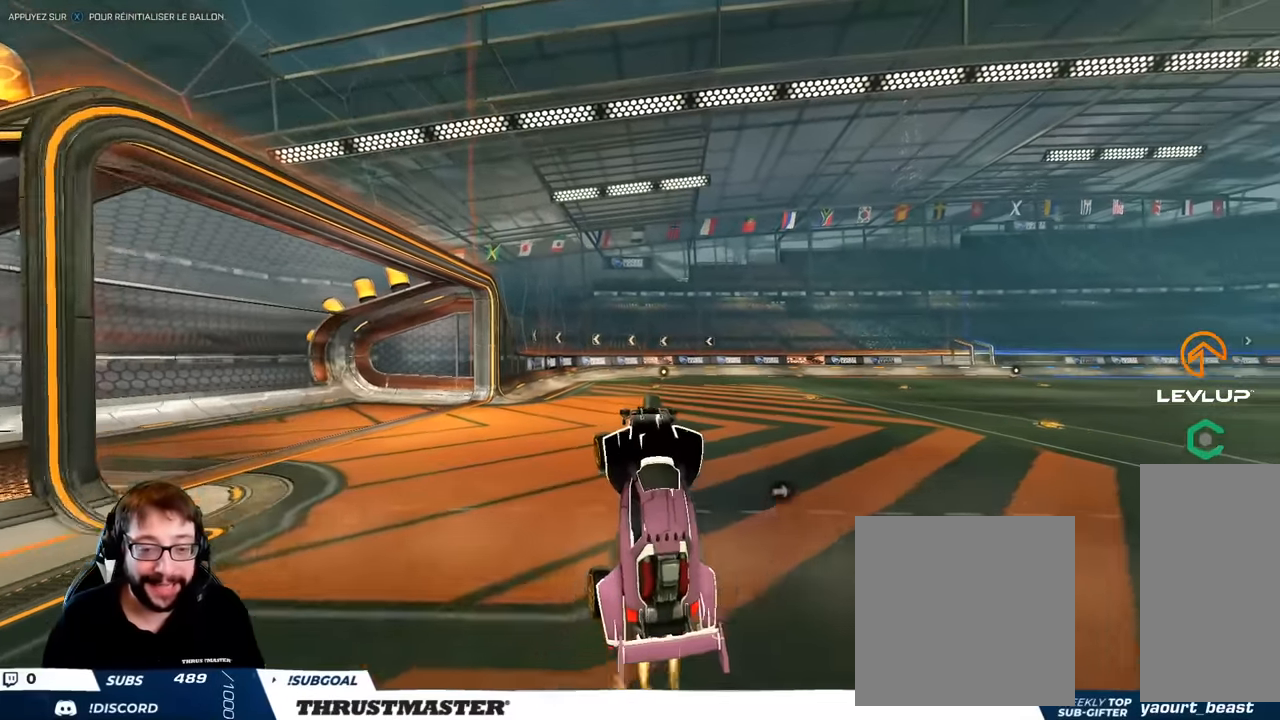
{"buttons": [], "left_stick": "center", "right_stick": "center", "events": [[50, "left_stick", "center"], [116, "B", "up"], [266, "B", "down"], [450, "B", "up"]]}
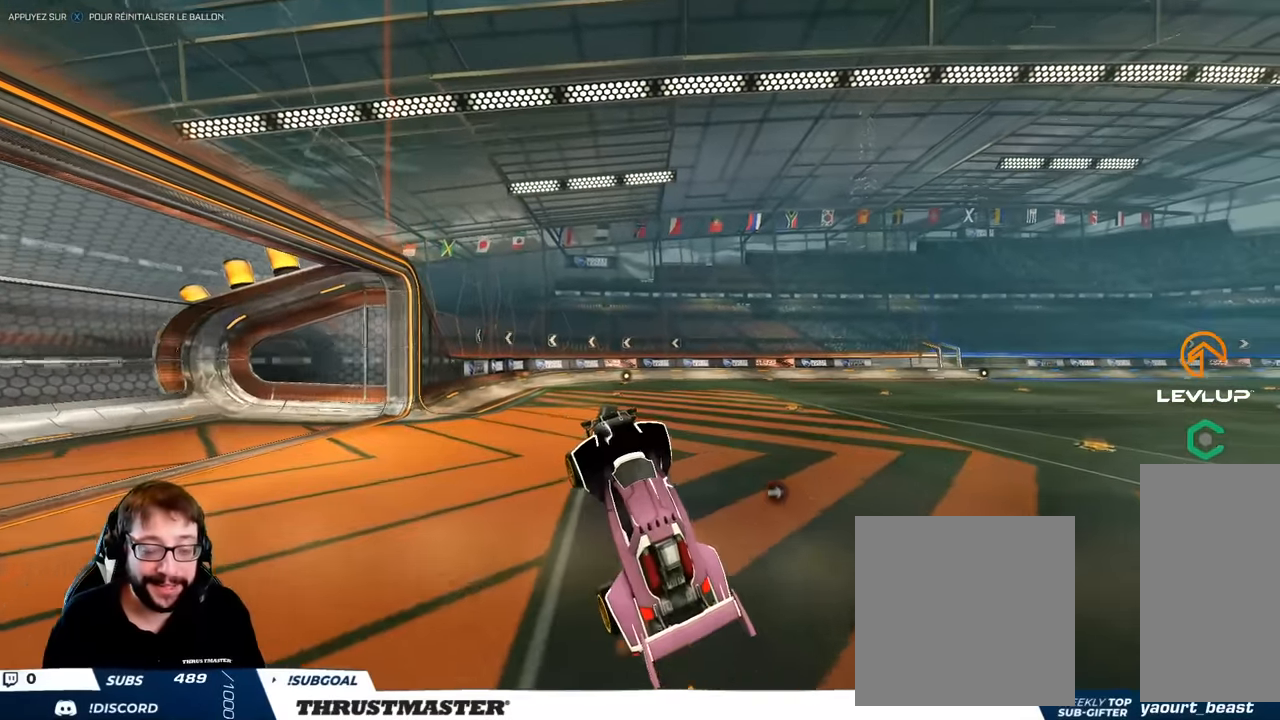
{"buttons": [], "left_stick": "center", "right_stick": "center", "events": [[50, "B", "down"], [250, "left_stick", "right"], [383, "B", "up"], [466, "left_stick", "center"]]}
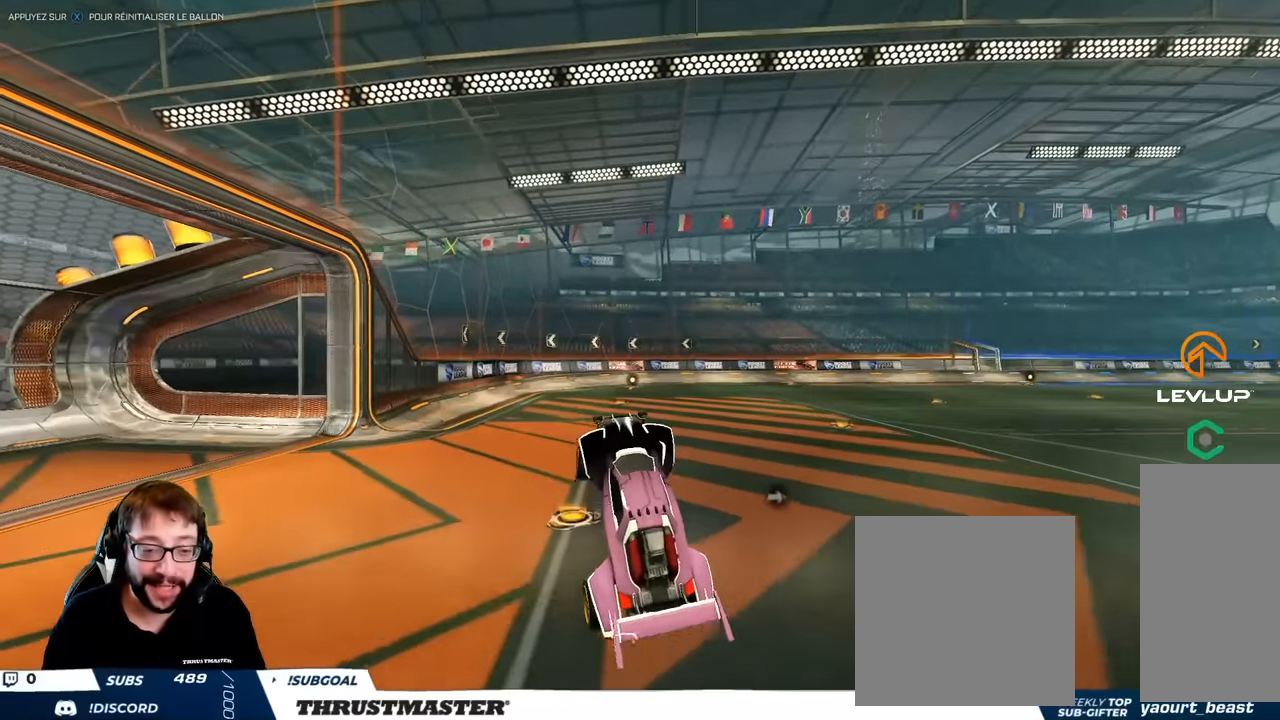
{"buttons": [], "left_stick": "up-left", "right_stick": "center", "events": [[133, "left_stick", "left"], [150, "B", "down"], [150, "L2", "down"], [250, "L2", "up"], [266, "left_stick", "center"], [333, "left_stick", "left"], [400, "B", "up"], [416, "left_stick", "up-left"]]}